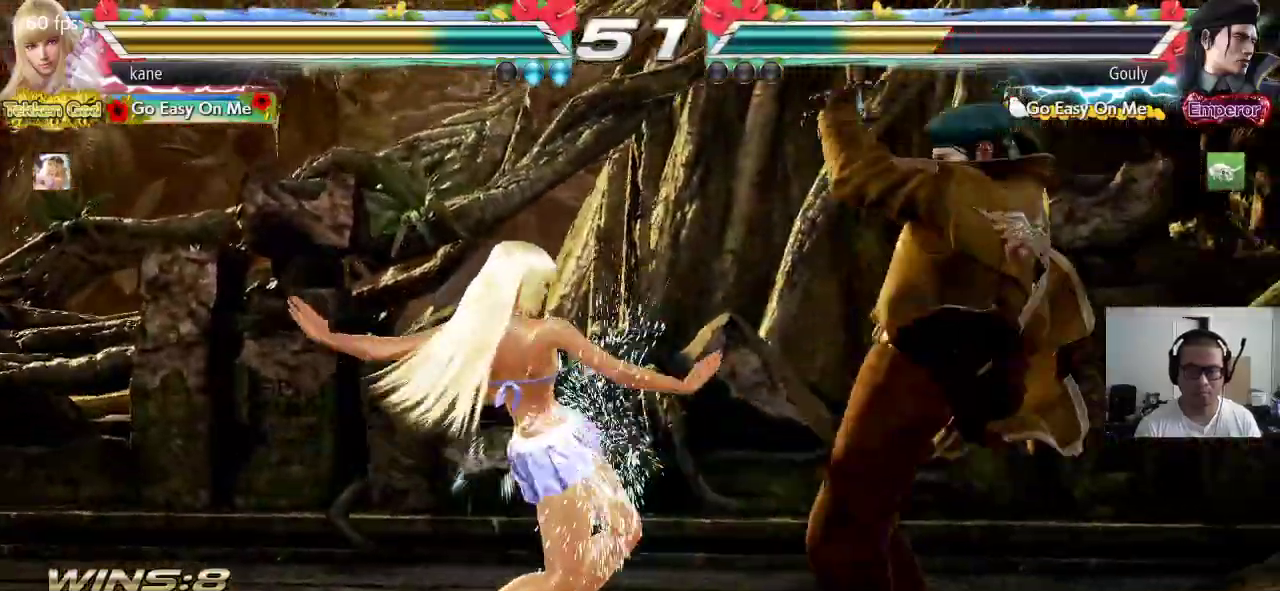
Gameplay with a controller (arcade stick); each line is a JSON object with the inputs held at the frame after it. "events" lists button and stick changes between this image and that frame as [ms after this image, input, new state], when the widget could be followed in between. Not read: L3 R3 TRIANGLE.
{"buttons": [], "left_stick": "left", "events": [[133, "left_stick", "left"]]}
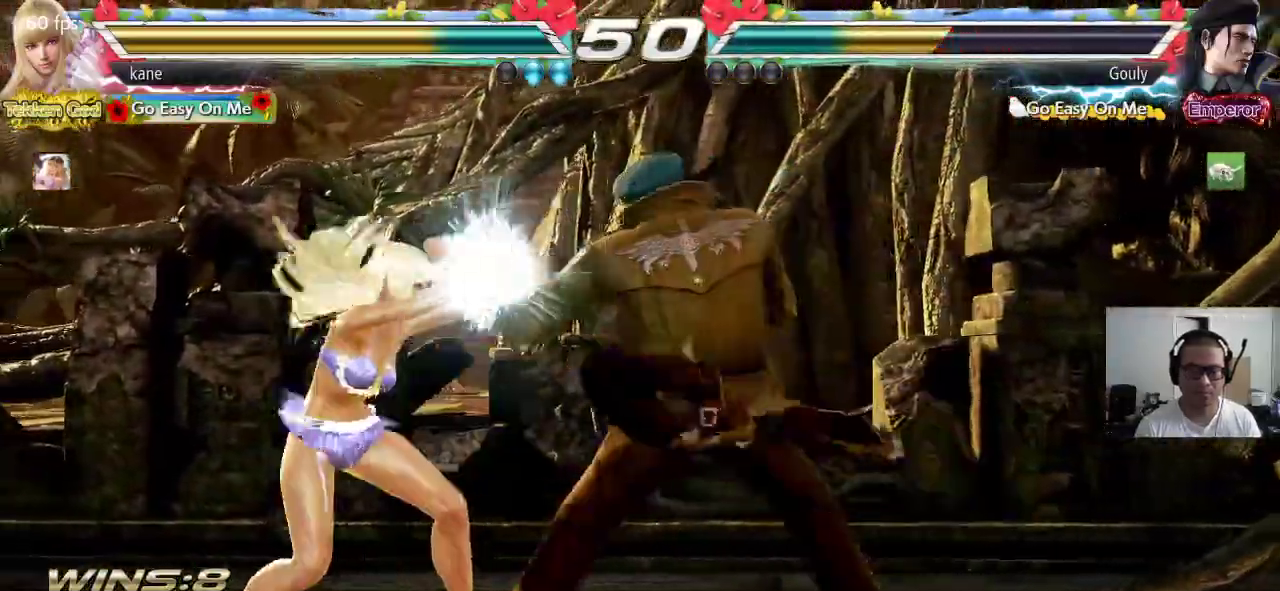
{"buttons": [], "left_stick": "left", "events": [[200, "left_stick", "center"], [283, "left_stick", "left"], [350, "left_stick", "center"], [417, "left_stick", "left"]]}
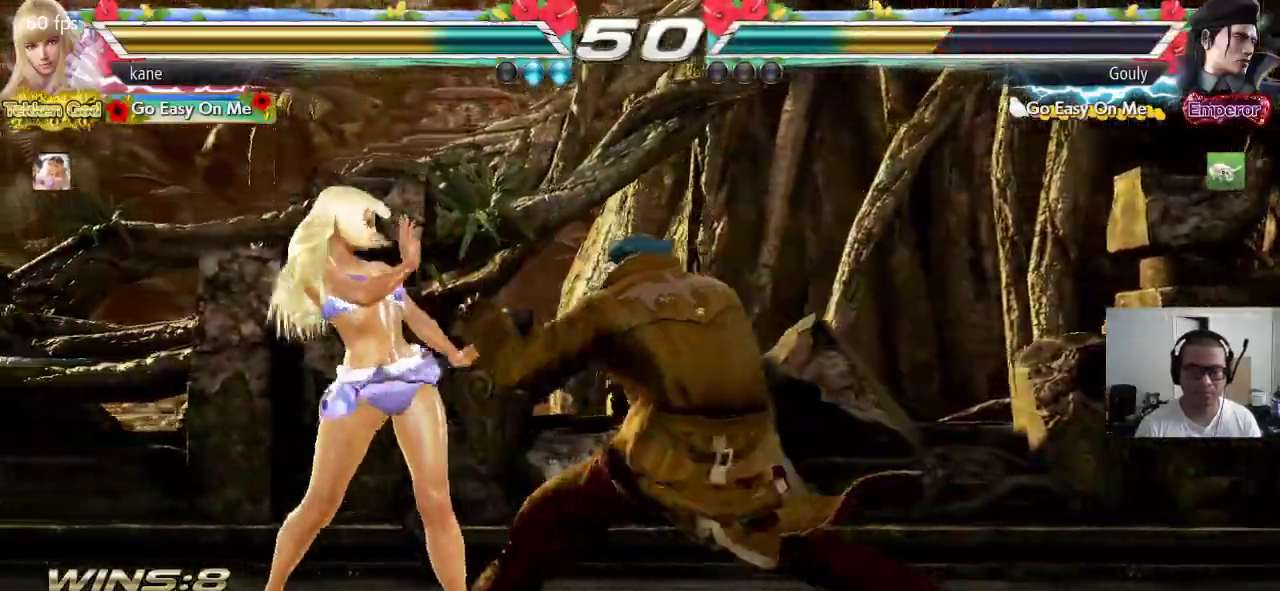
{"buttons": [], "left_stick": "center", "events": [[433, "left_stick", "center"]]}
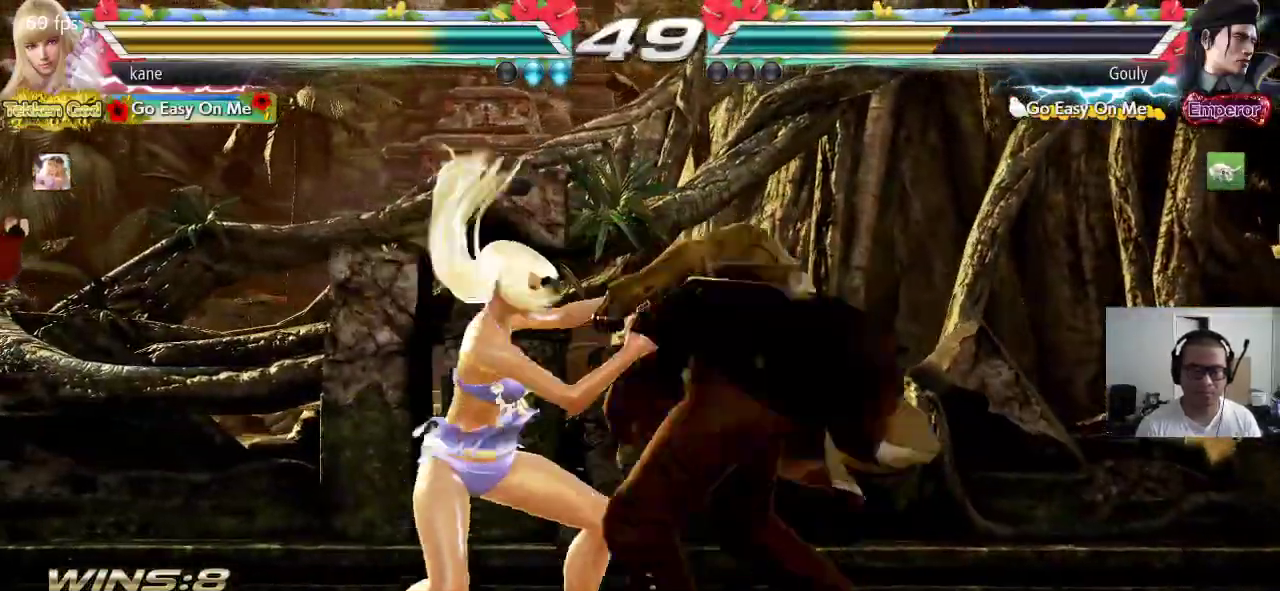
{"buttons": [], "left_stick": "left", "events": [[467, "left_stick", "left"]]}
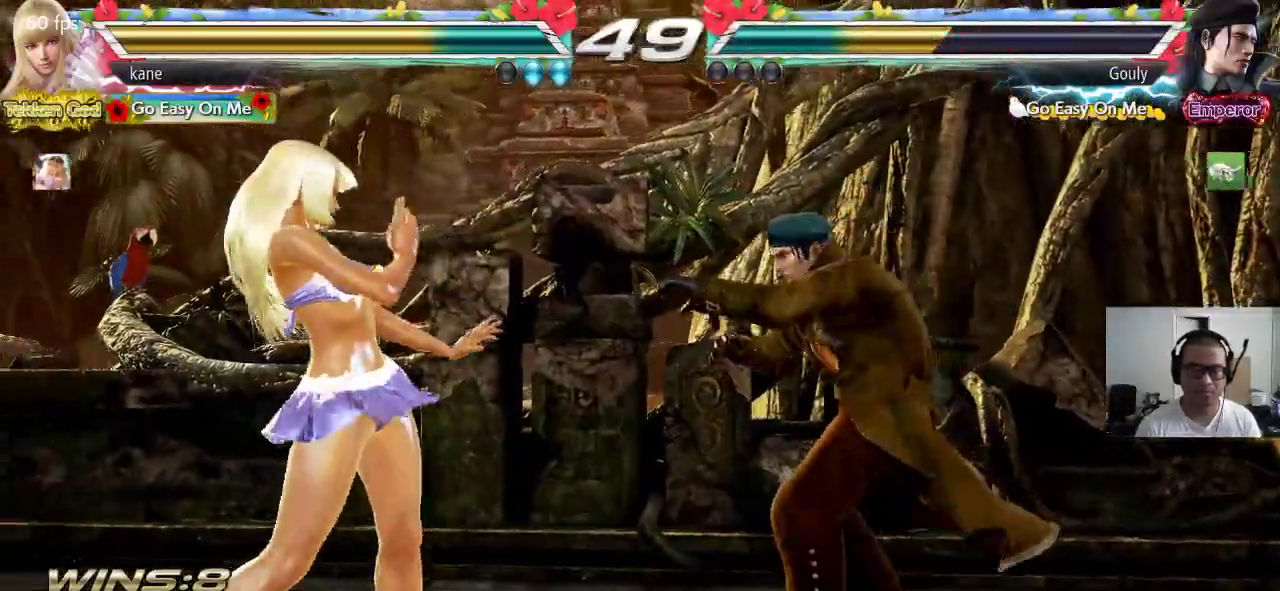
{"buttons": [], "left_stick": "center", "events": [[33, "left_stick", "center"], [83, "left_stick", "left"], [217, "left_stick", "center"]]}
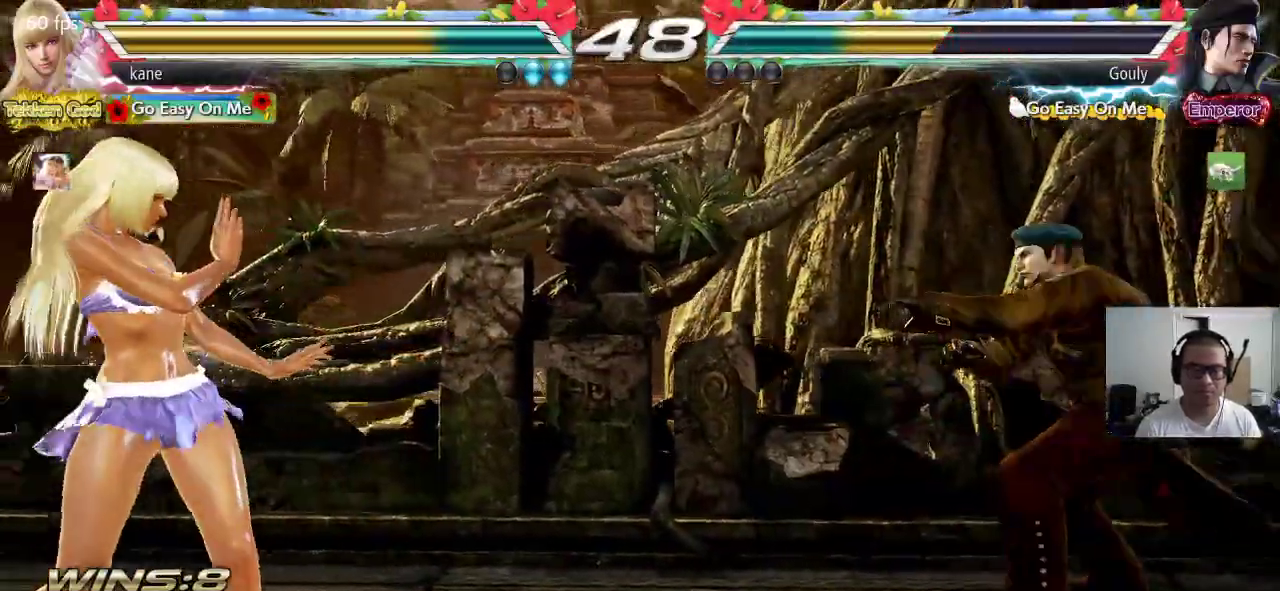
{"buttons": [], "left_stick": "left", "events": [[133, "left_stick", "right"], [183, "left_stick", "center"], [250, "left_stick", "right"], [367, "left_stick", "left"]]}
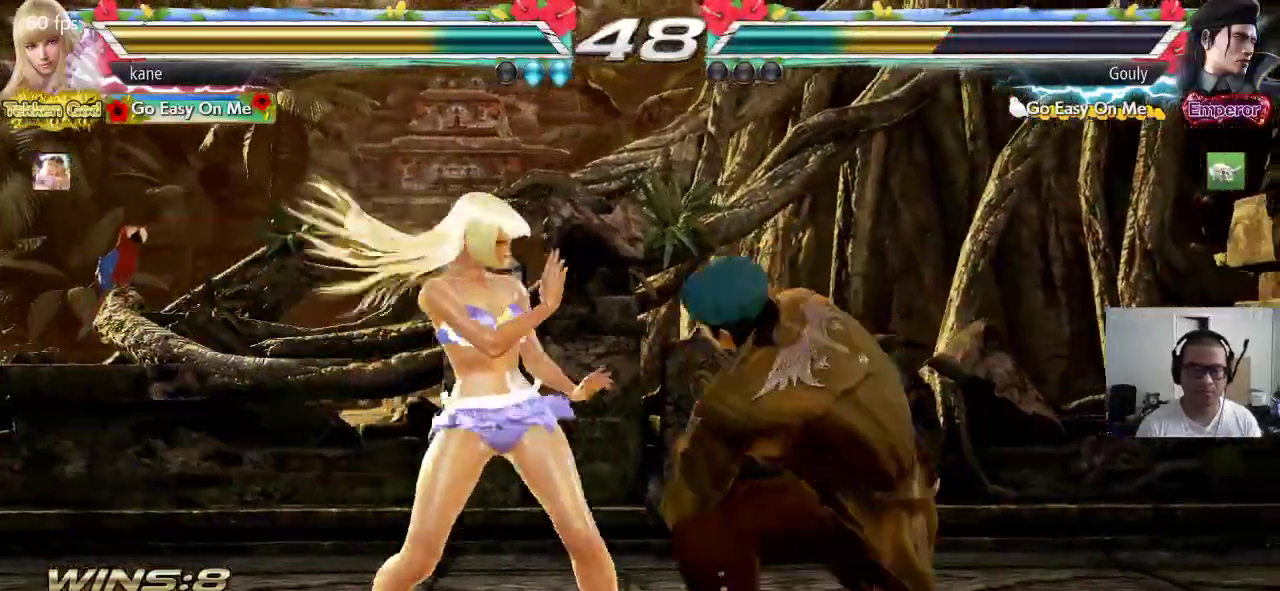
{"buttons": [], "left_stick": "center", "events": [[450, "left_stick", "center"]]}
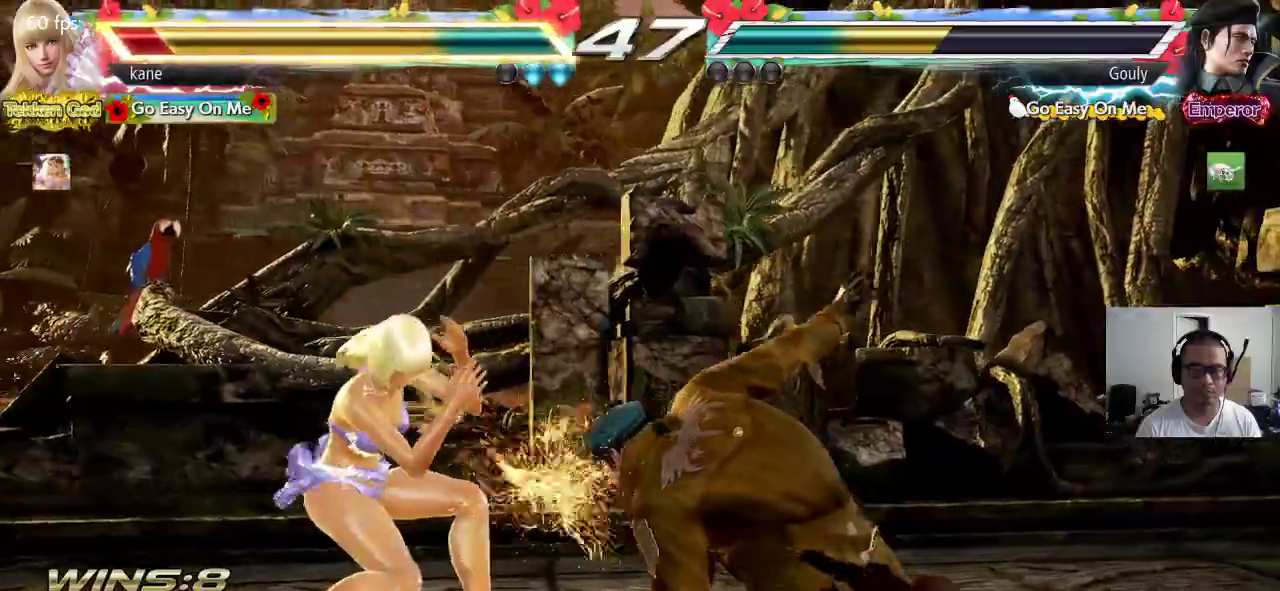
{"buttons": [], "left_stick": "left", "events": [[217, "left_stick", "up"], [300, "left_stick", "center"], [450, "left_stick", "left"]]}
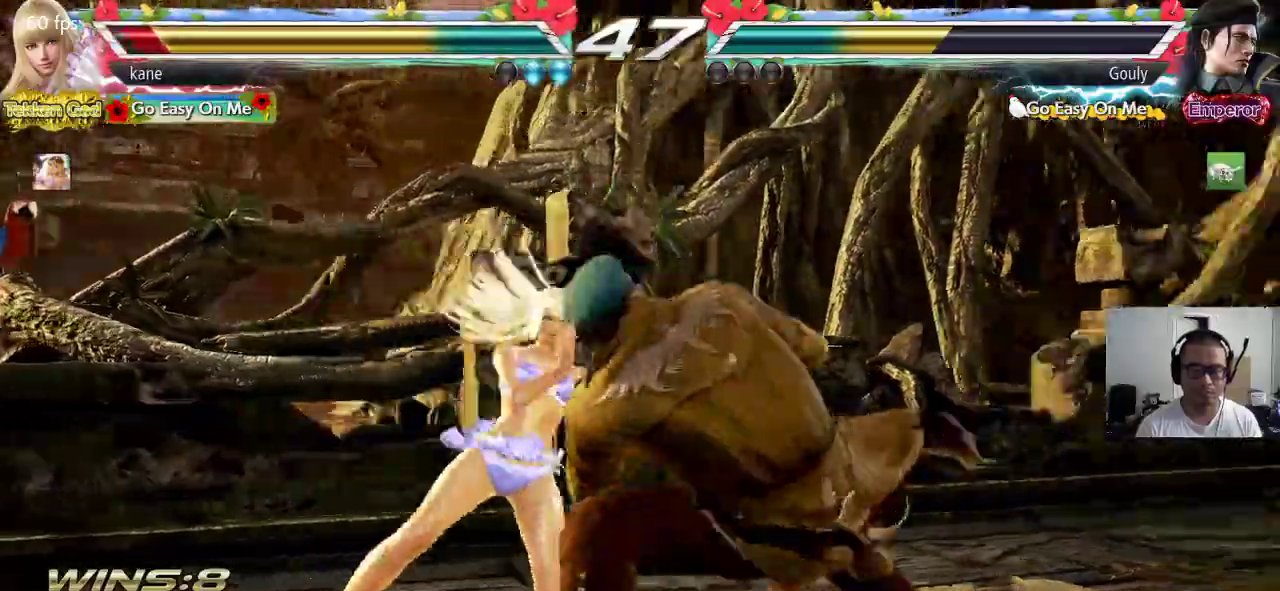
{"buttons": [], "left_stick": "center", "events": [[17, "left_stick", "center"], [67, "CROSS", "down"], [150, "SQUARE", "down"], [167, "CROSS", "up"], [217, "SQUARE", "up"]]}